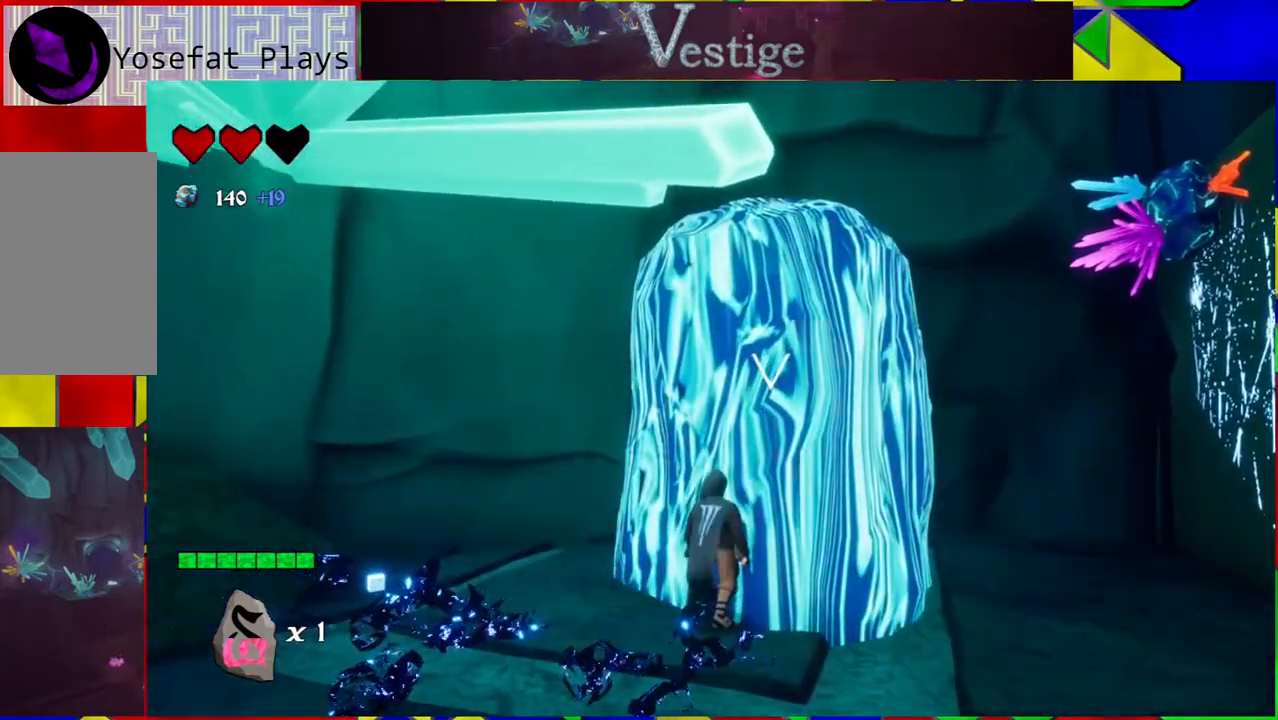
Gameplay with a controller (Nintendo layout); each line is a JSON object with the inputs held at the frame after it. "events" lists button and stick changes between this image and that frame as [ms after this image, input, new state], when the widget could be followed in between.
{"buttons": ["Y"], "left_stick": "center", "right_stick": "center", "events": [[67, "Y", "down"], [200, "Y", "up"], [283, "Y", "down"], [367, "Y", "up"], [450, "Y", "down"]]}
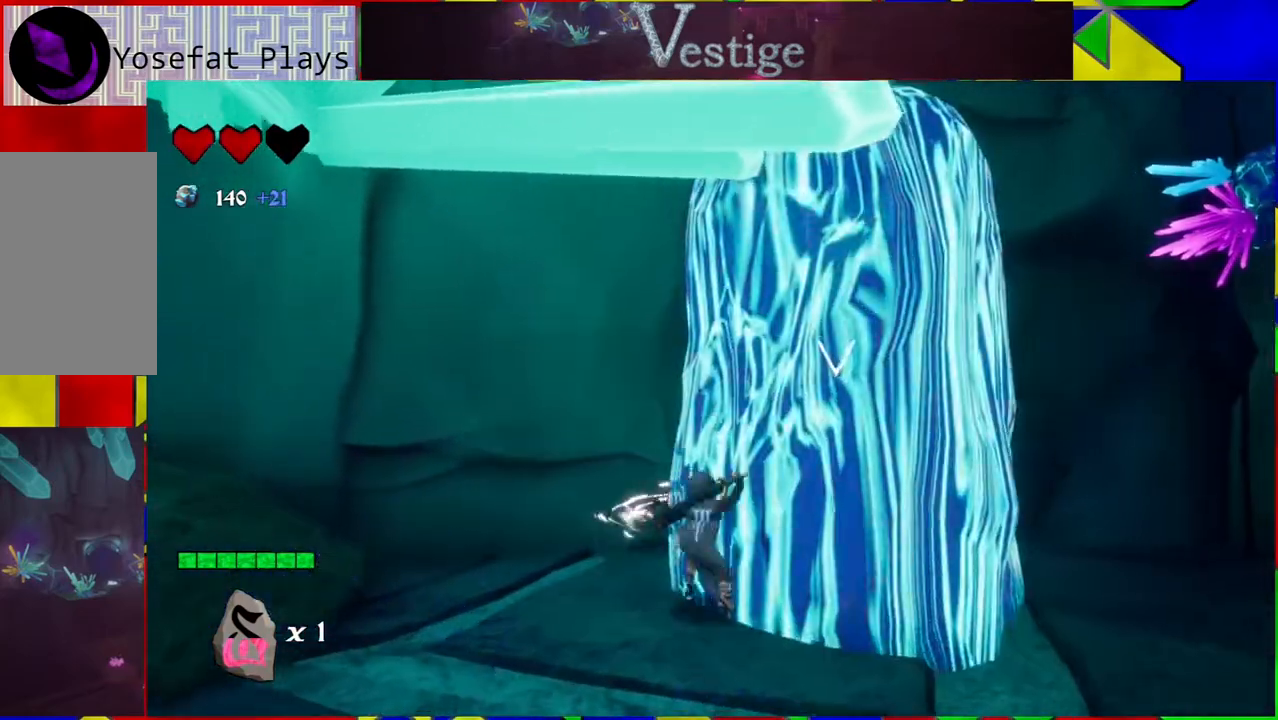
{"buttons": [], "left_stick": "right", "right_stick": "center", "events": [[33, "Y", "up"], [117, "Y", "down"], [217, "Y", "up"], [317, "Y", "down"], [333, "left_stick", "right"], [383, "Y", "up"]]}
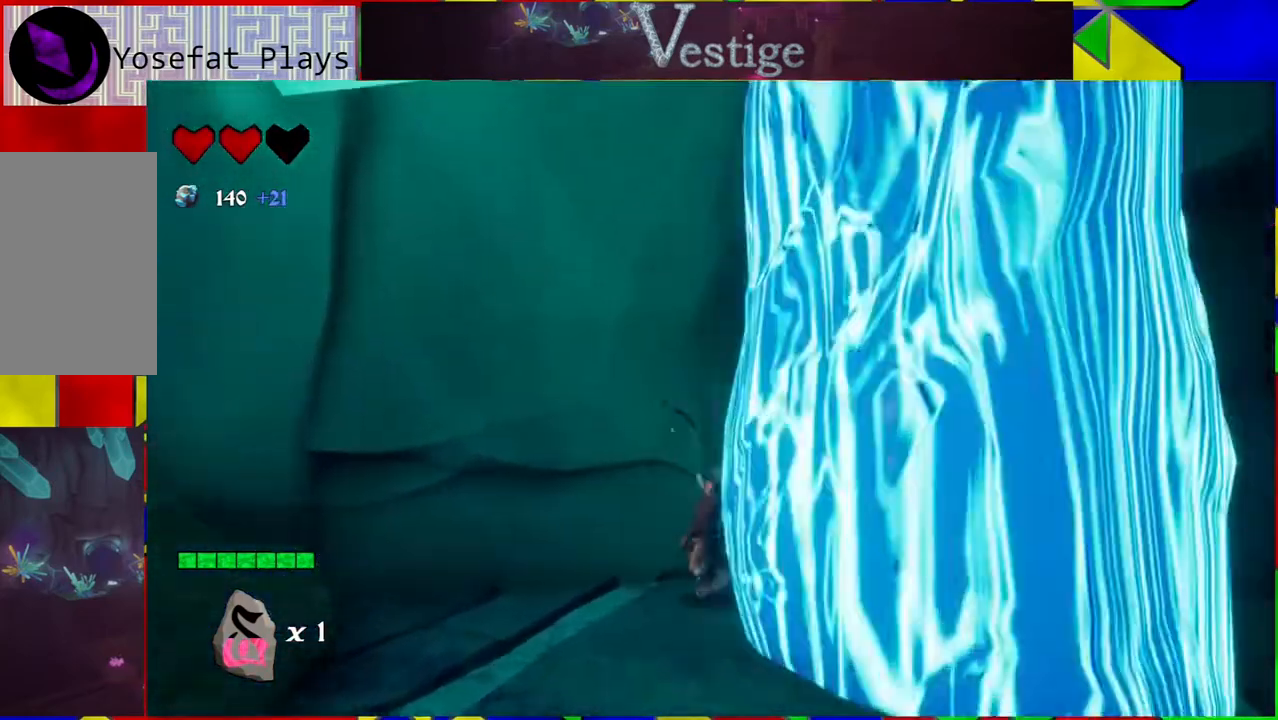
{"buttons": [], "left_stick": "right", "right_stick": "center", "events": [[83, "Y", "down"], [200, "Y", "up"], [350, "Y", "down"], [400, "Y", "up"]]}
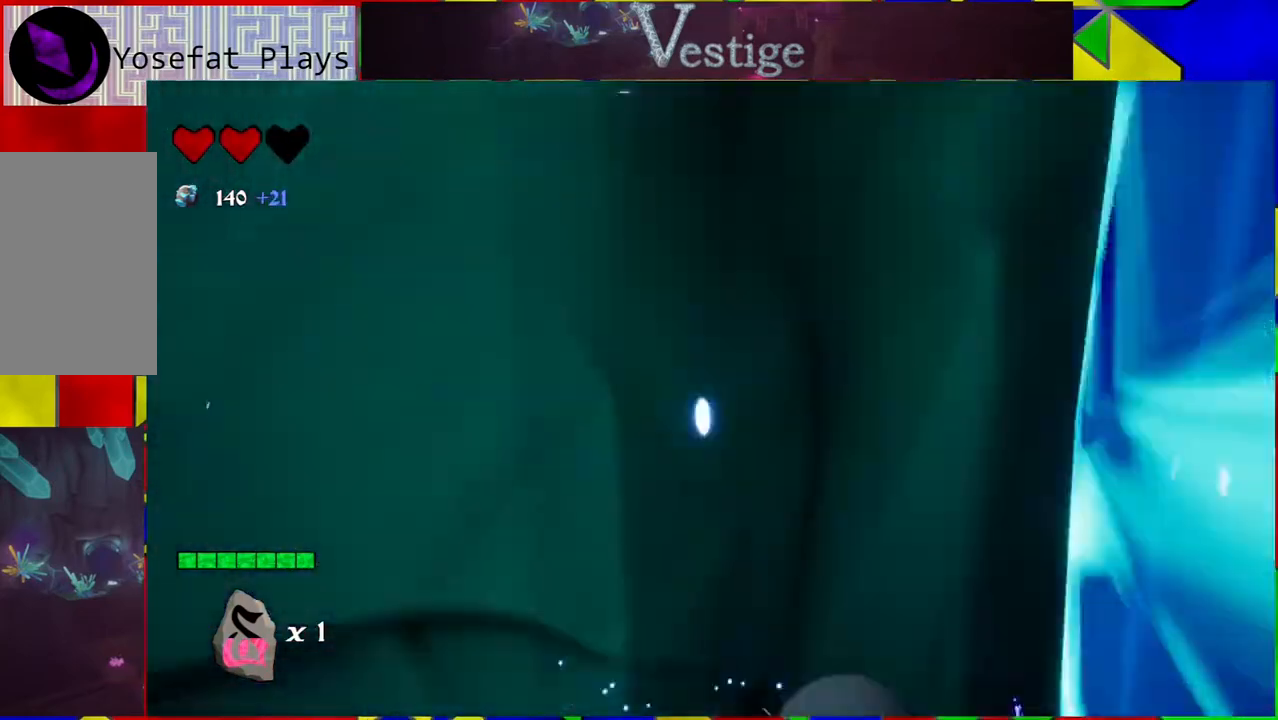
{"buttons": [], "left_stick": "down-left", "right_stick": "center", "events": [[33, "Y", "down"], [33, "left_stick", "center"], [83, "Y", "up"], [350, "left_stick", "down-left"]]}
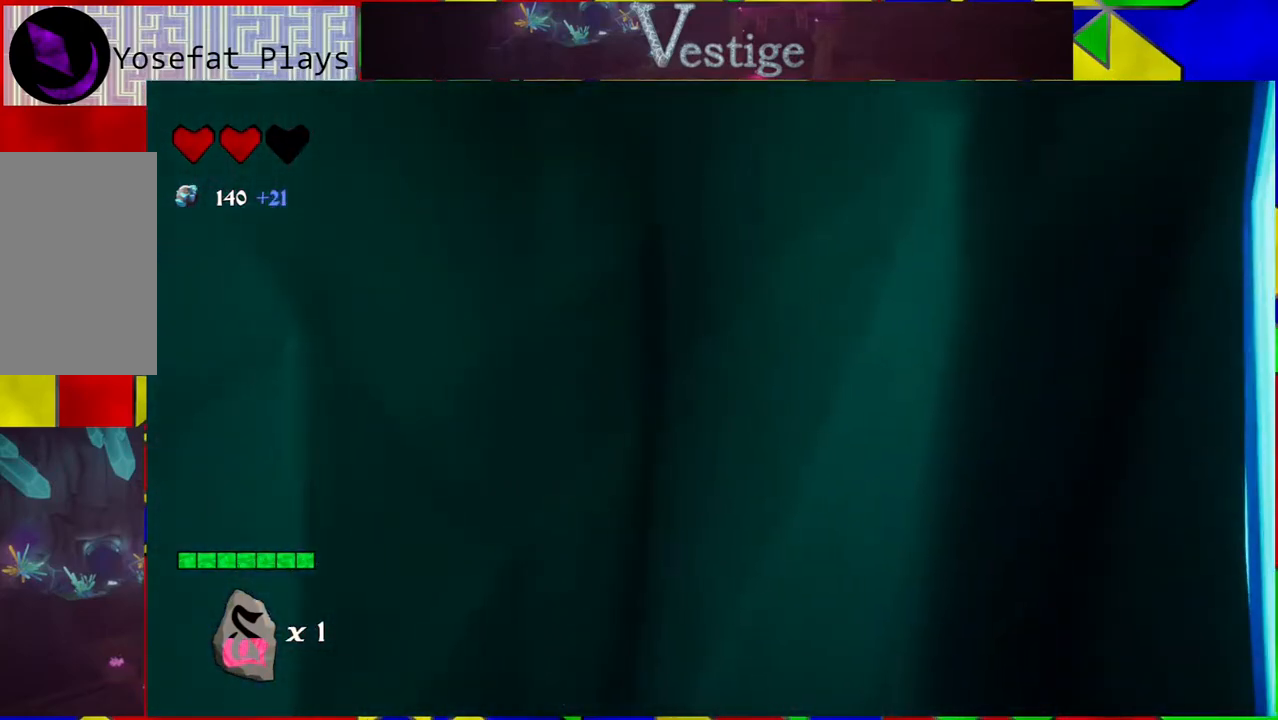
{"buttons": [], "left_stick": "down", "right_stick": "right", "events": [[167, "right_stick", "down-right"], [250, "right_stick", "right"], [467, "left_stick", "down"]]}
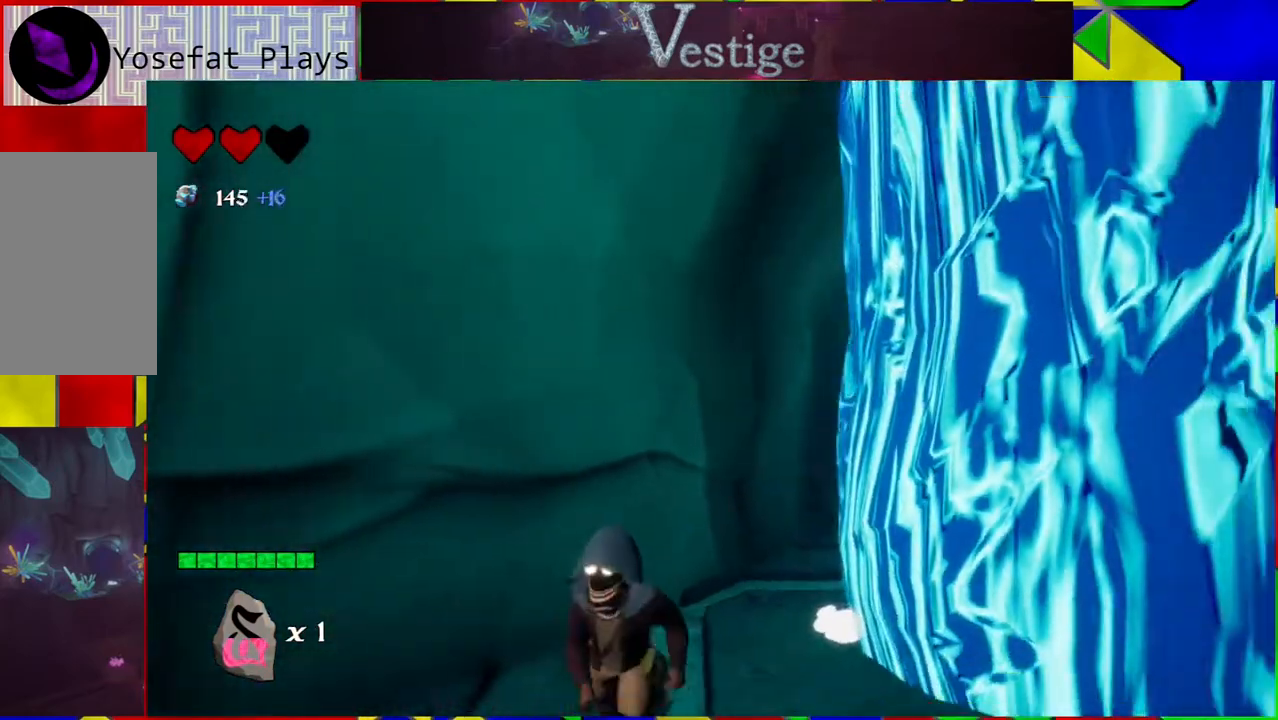
{"buttons": [], "left_stick": "right", "right_stick": "center", "events": [[117, "left_stick", "down-right"], [250, "right_stick", "down-right"], [267, "left_stick", "right"], [433, "right_stick", "center"]]}
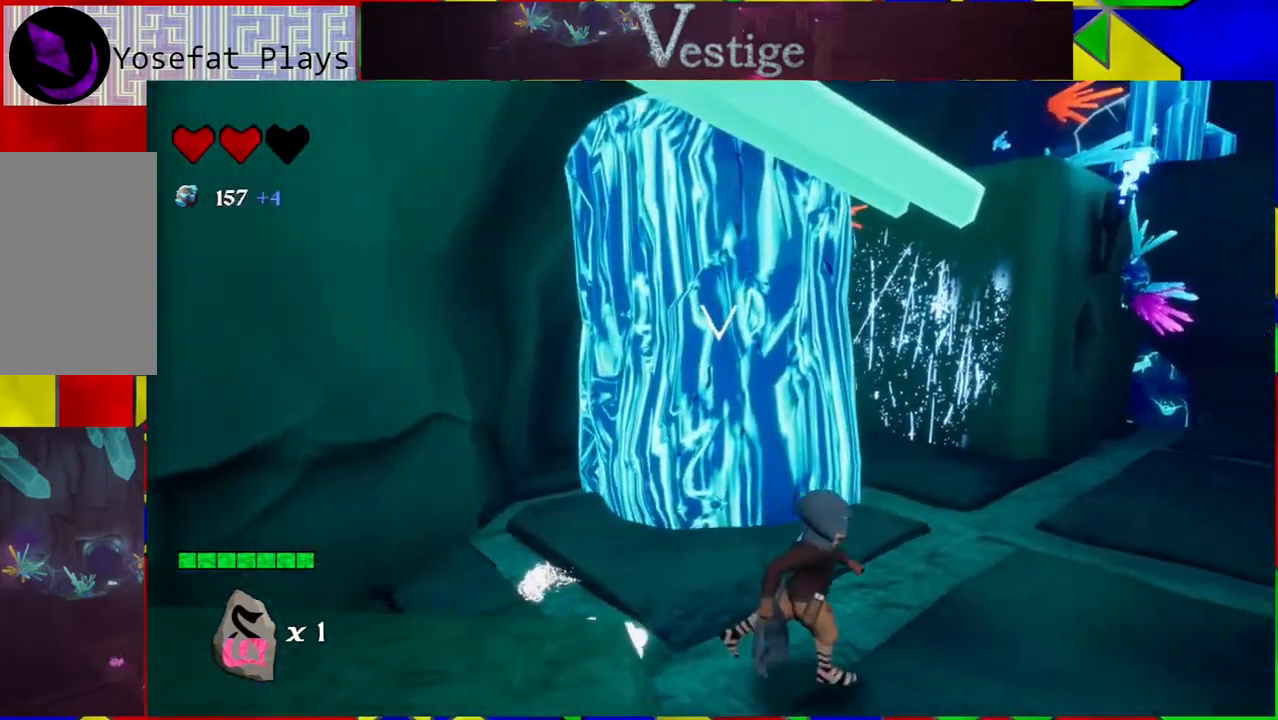
{"buttons": [], "left_stick": "up-right", "right_stick": "center", "events": [[400, "left_stick", "up-right"]]}
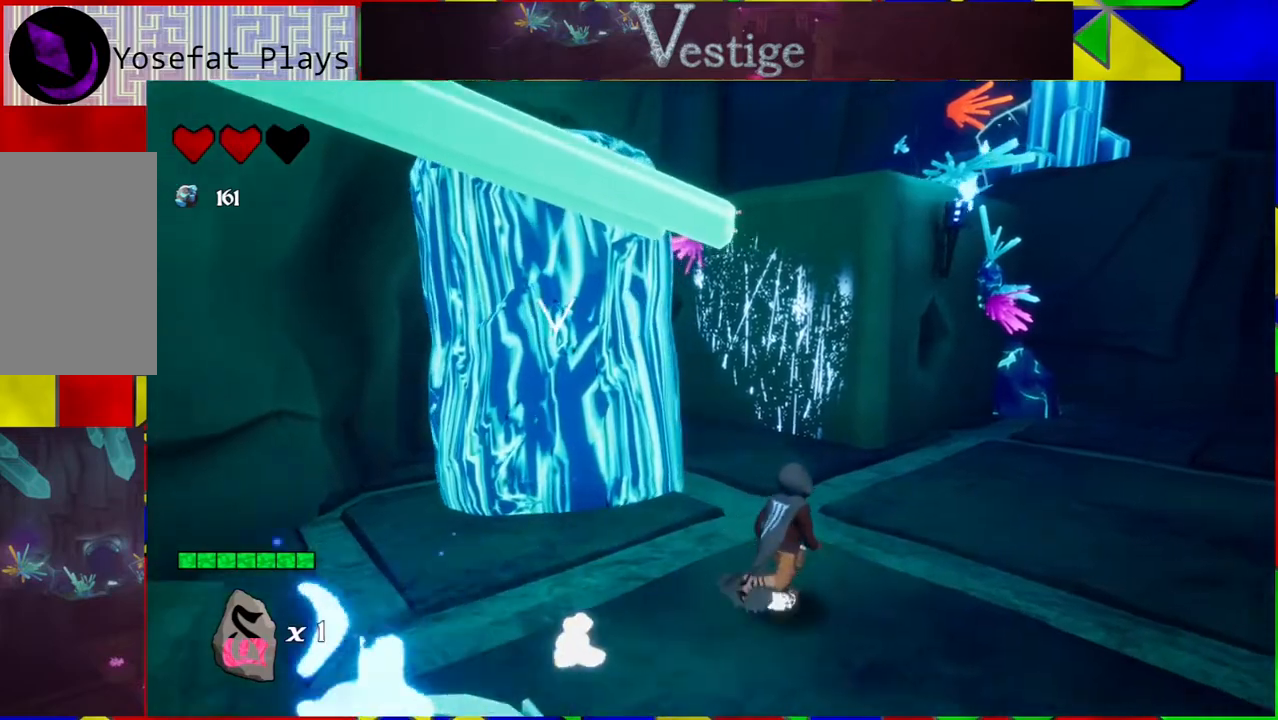
{"buttons": [], "left_stick": "up-right", "right_stick": "left", "events": [[50, "right_stick", "left"]]}
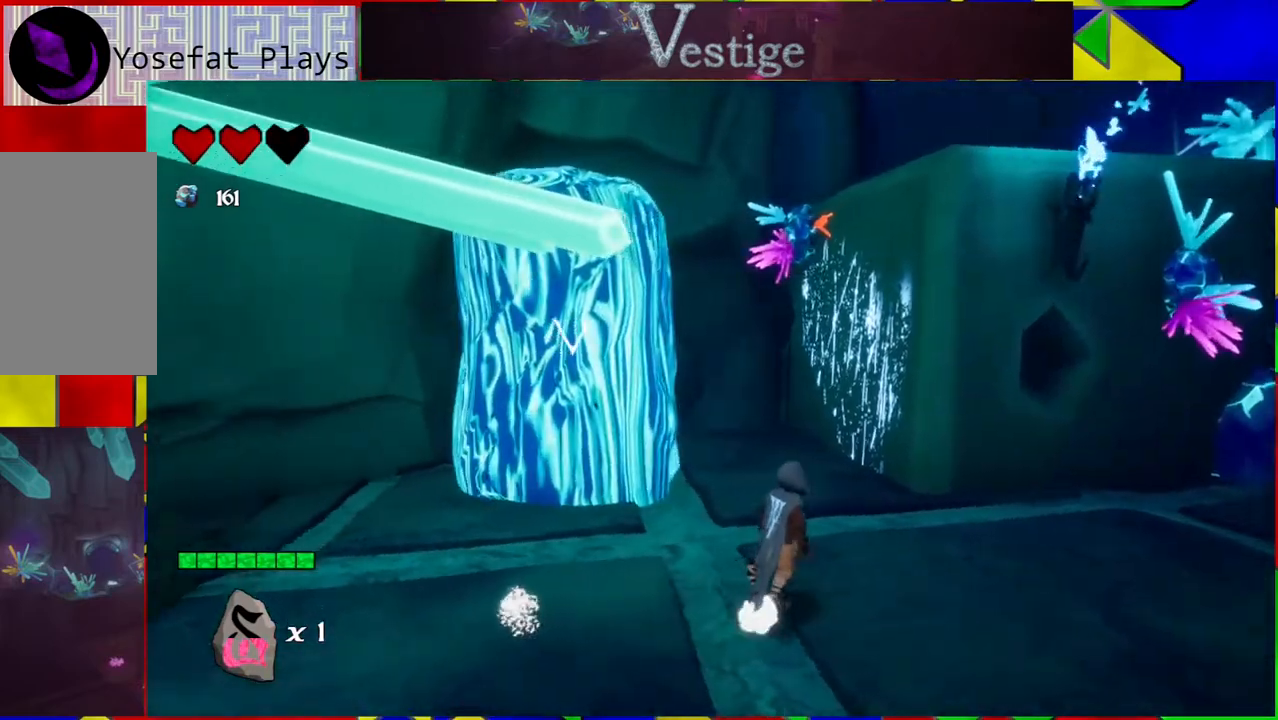
{"buttons": [], "left_stick": "center", "right_stick": "center", "events": [[150, "right_stick", "center"], [250, "left_stick", "center"]]}
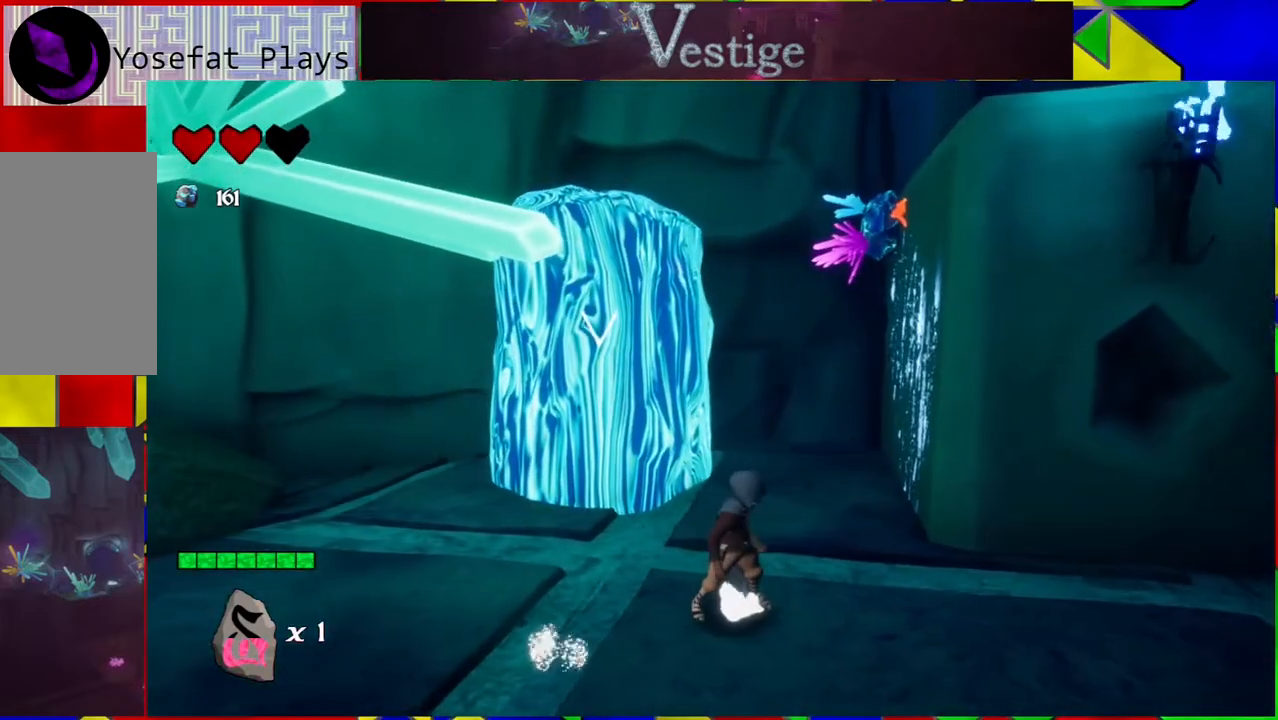
{"buttons": [], "left_stick": "center", "right_stick": "right", "events": [[133, "right_stick", "right"]]}
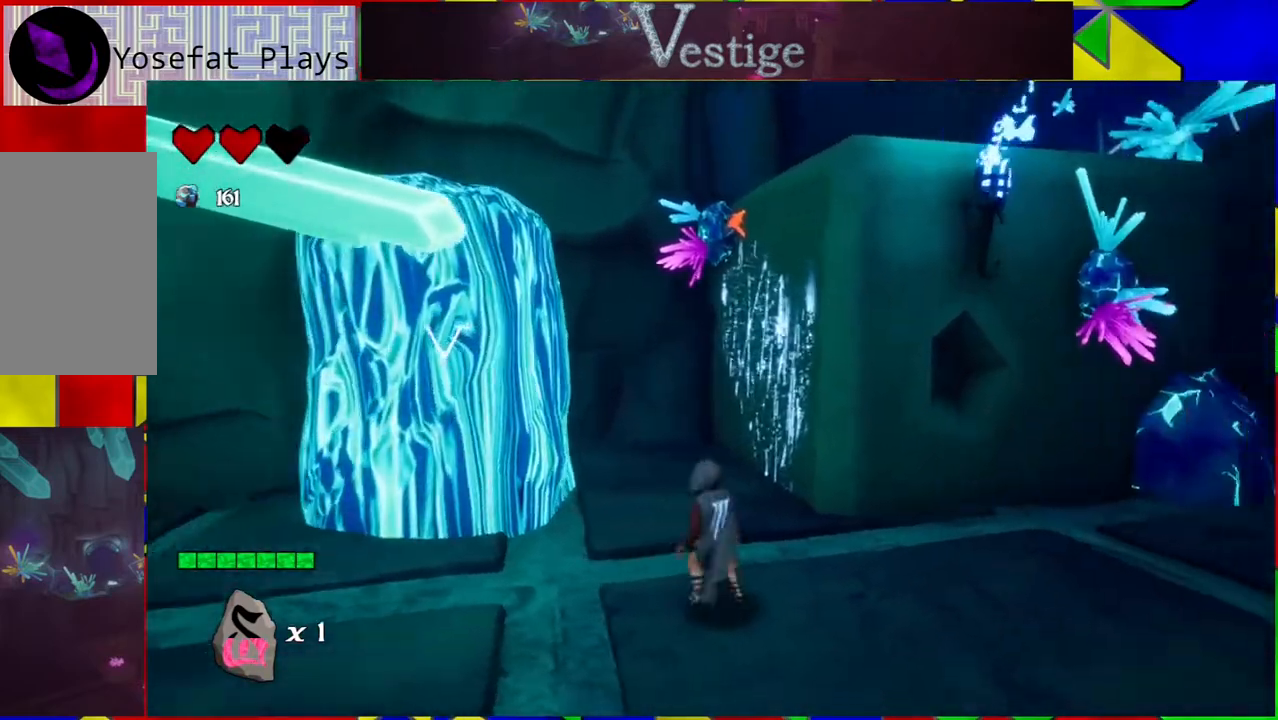
{"buttons": [], "left_stick": "right", "right_stick": "right", "events": [[50, "left_stick", "left"], [150, "left_stick", "center"], [367, "left_stick", "right"]]}
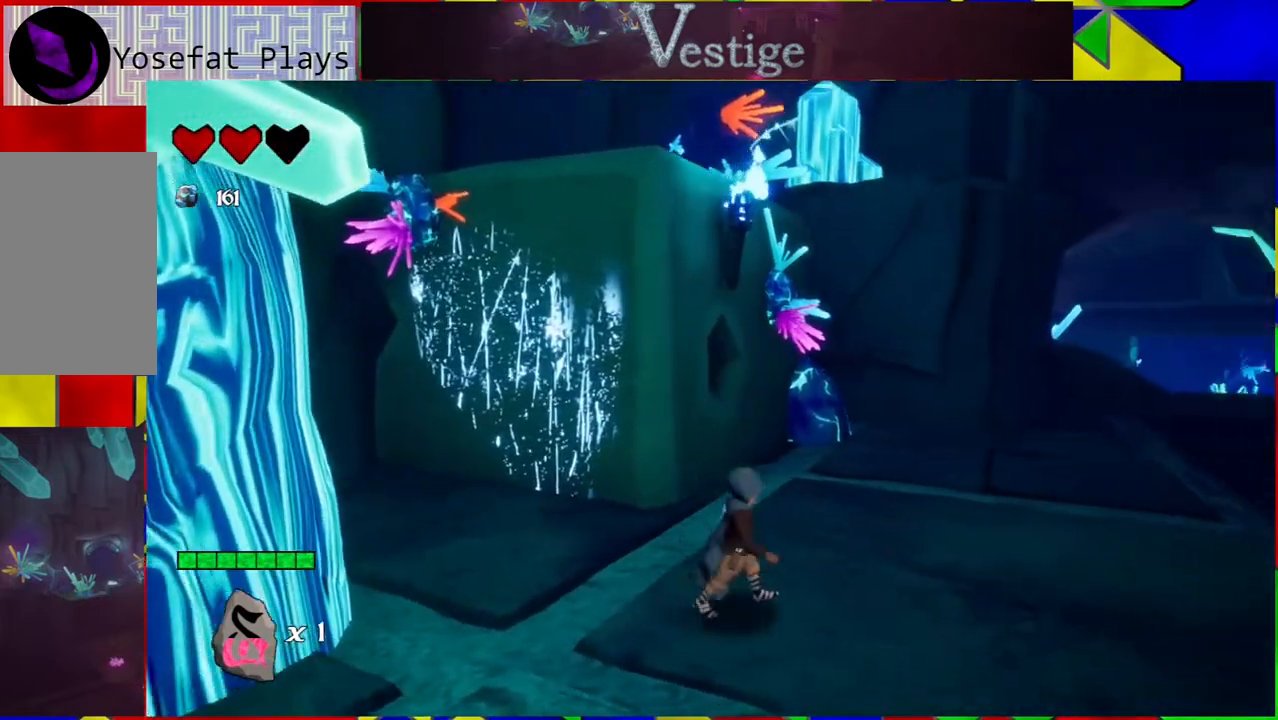
{"buttons": [], "left_stick": "up", "right_stick": "right", "events": [[67, "left_stick", "up-right"], [267, "left_stick", "up"]]}
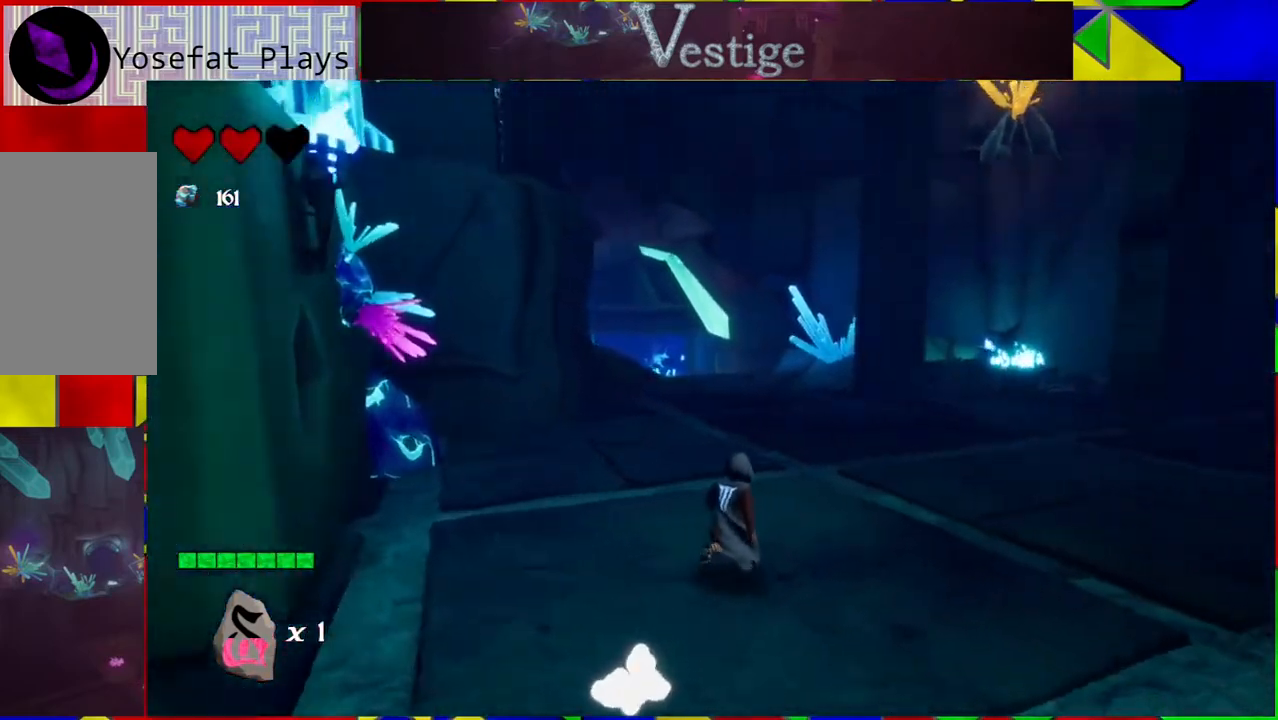
{"buttons": [], "left_stick": "up", "right_stick": "right", "events": []}
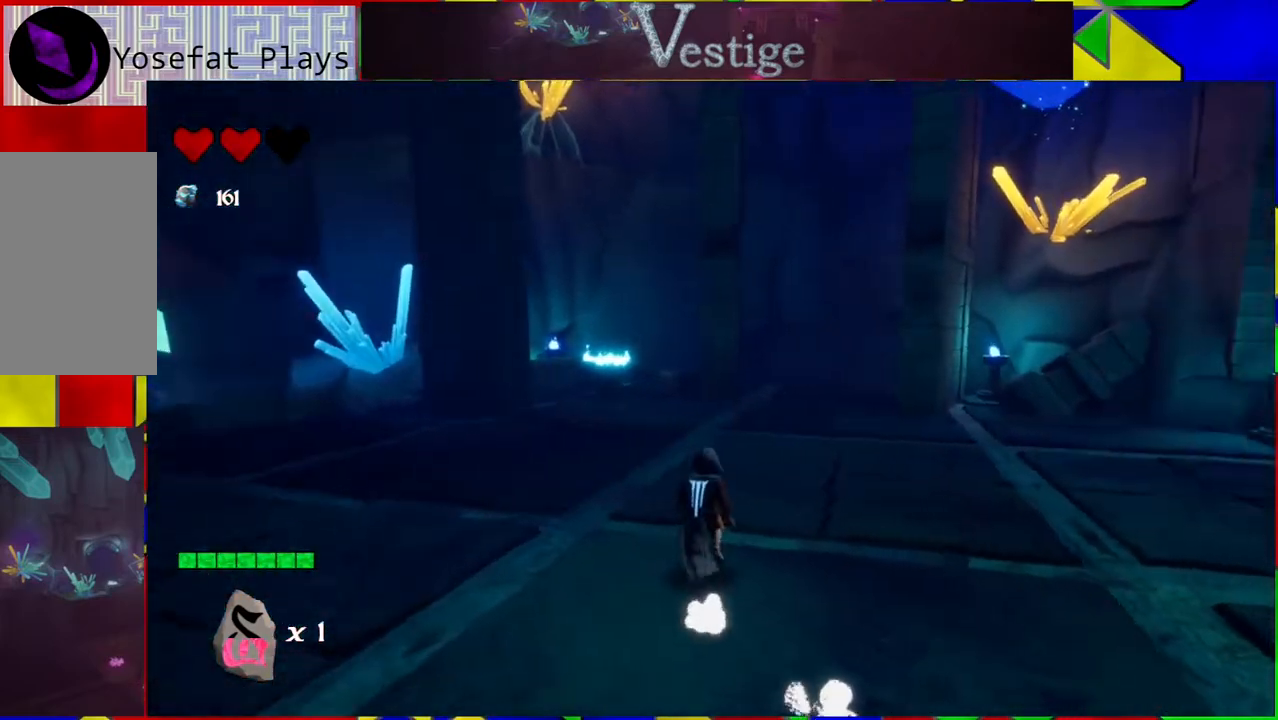
{"buttons": [], "left_stick": "center", "right_stick": "center", "events": [[133, "right_stick", "up"], [333, "right_stick", "center"], [467, "left_stick", "center"]]}
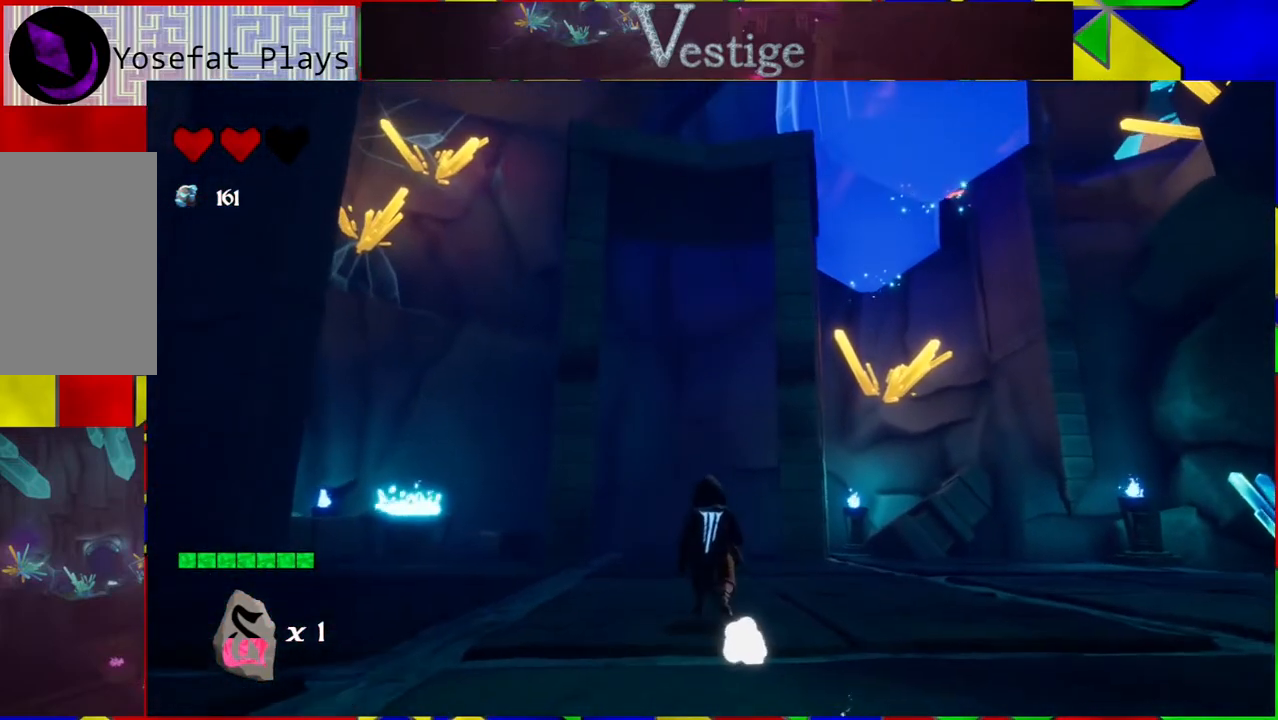
{"buttons": [], "left_stick": "up", "right_stick": "center", "events": [[483, "left_stick", "up"]]}
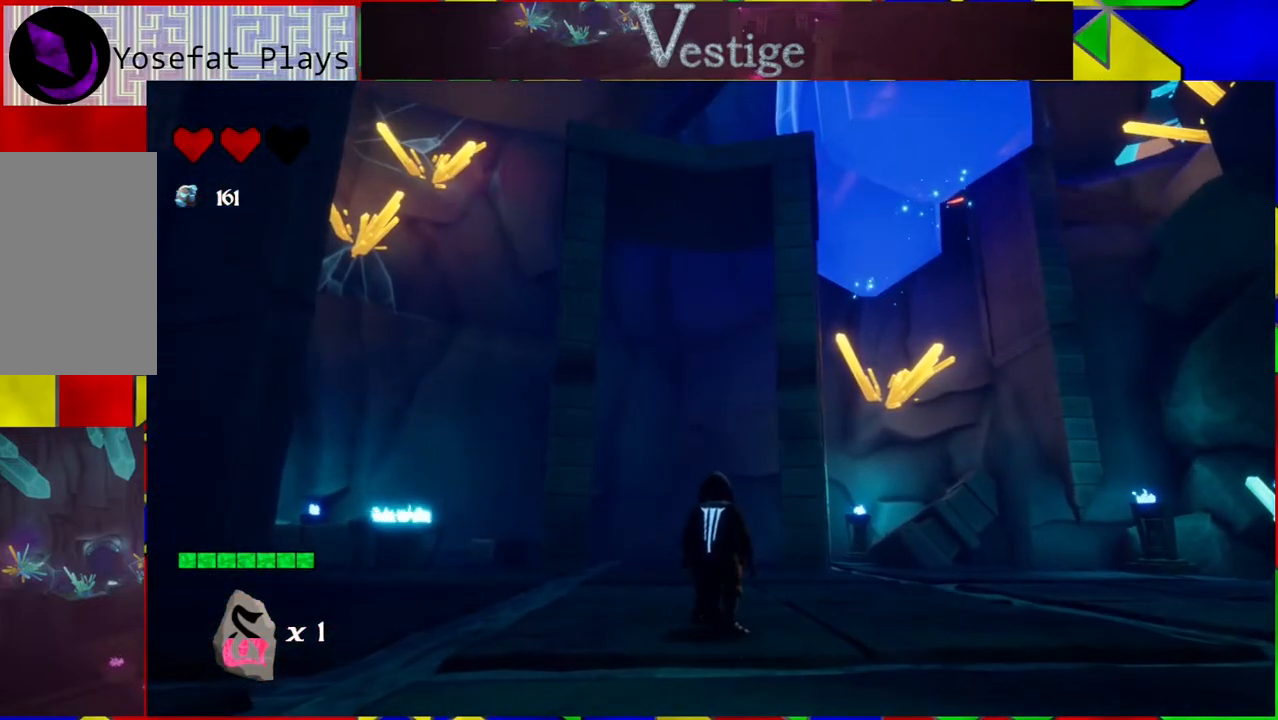
{"buttons": [], "left_stick": "up", "right_stick": "right", "events": [[167, "right_stick", "up-right"], [417, "right_stick", "right"]]}
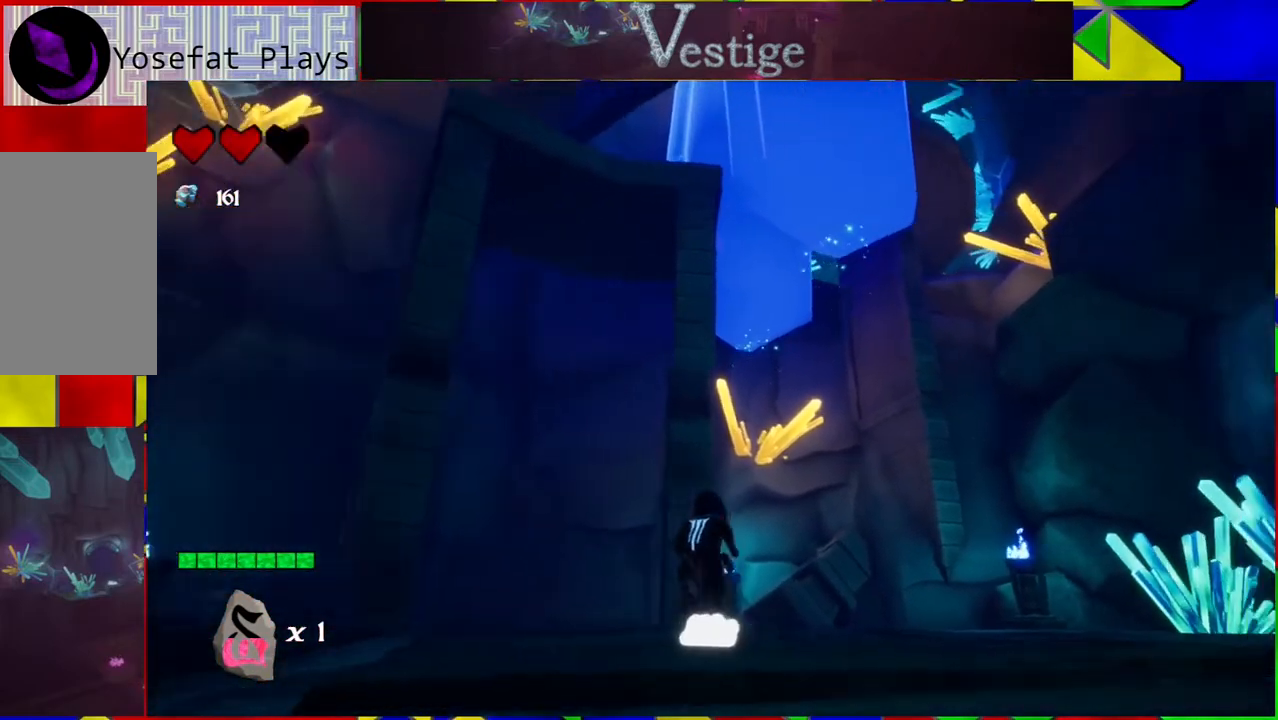
{"buttons": [], "left_stick": "up", "right_stick": "down-right", "events": [[317, "right_stick", "down-right"]]}
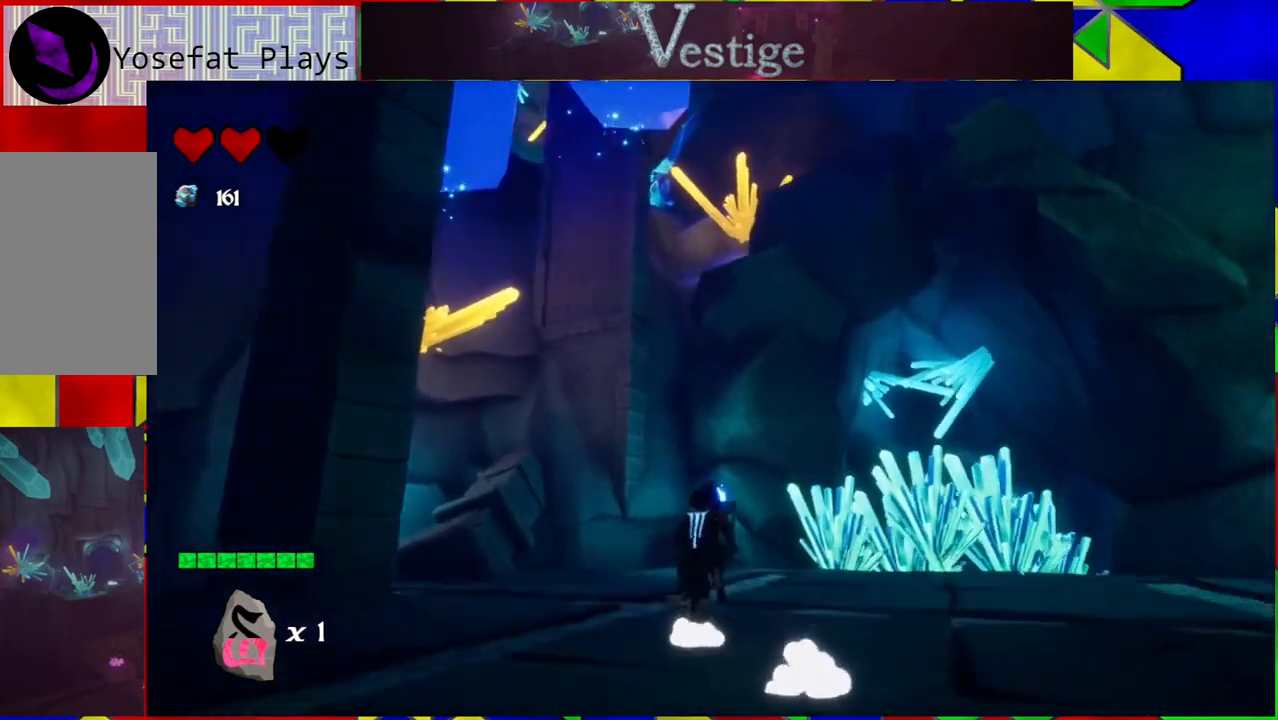
{"buttons": [], "left_stick": "up", "right_stick": "center", "events": [[450, "right_stick", "center"]]}
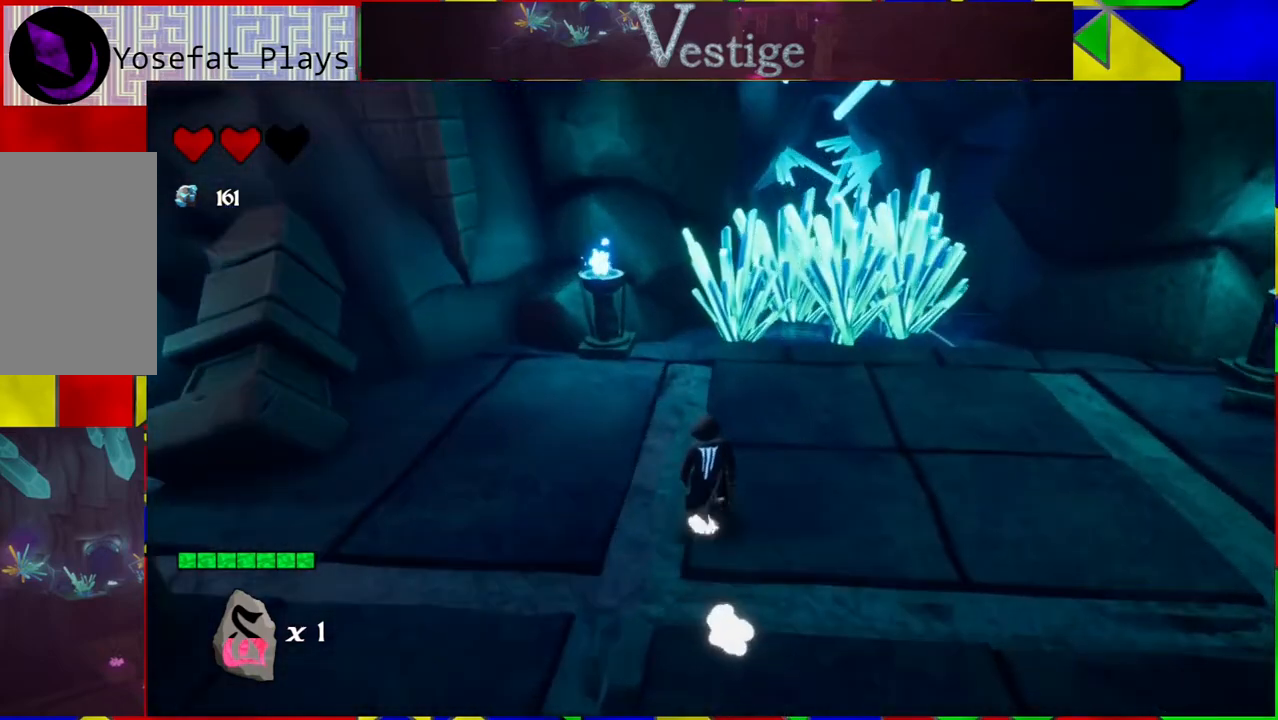
{"buttons": [], "left_stick": "up-right", "right_stick": "center", "events": [[333, "left_stick", "up-right"]]}
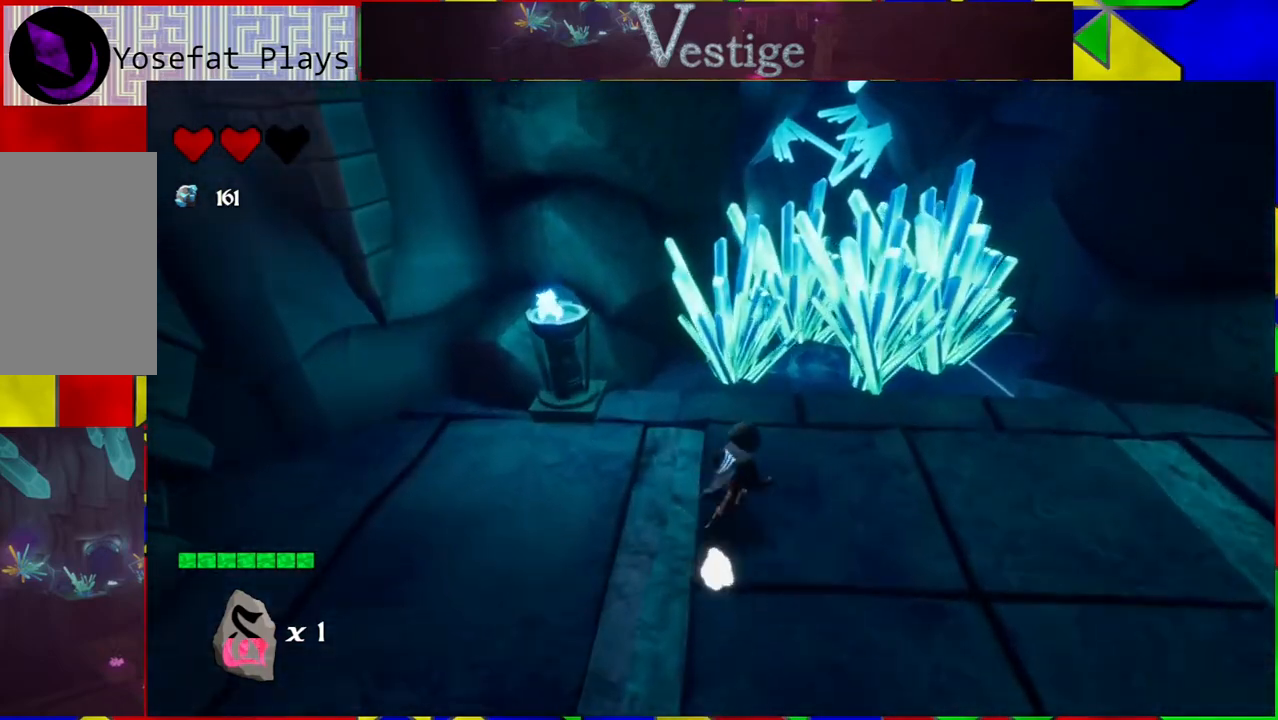
{"buttons": [], "left_stick": "right", "right_stick": "center", "events": [[33, "left_stick", "right"]]}
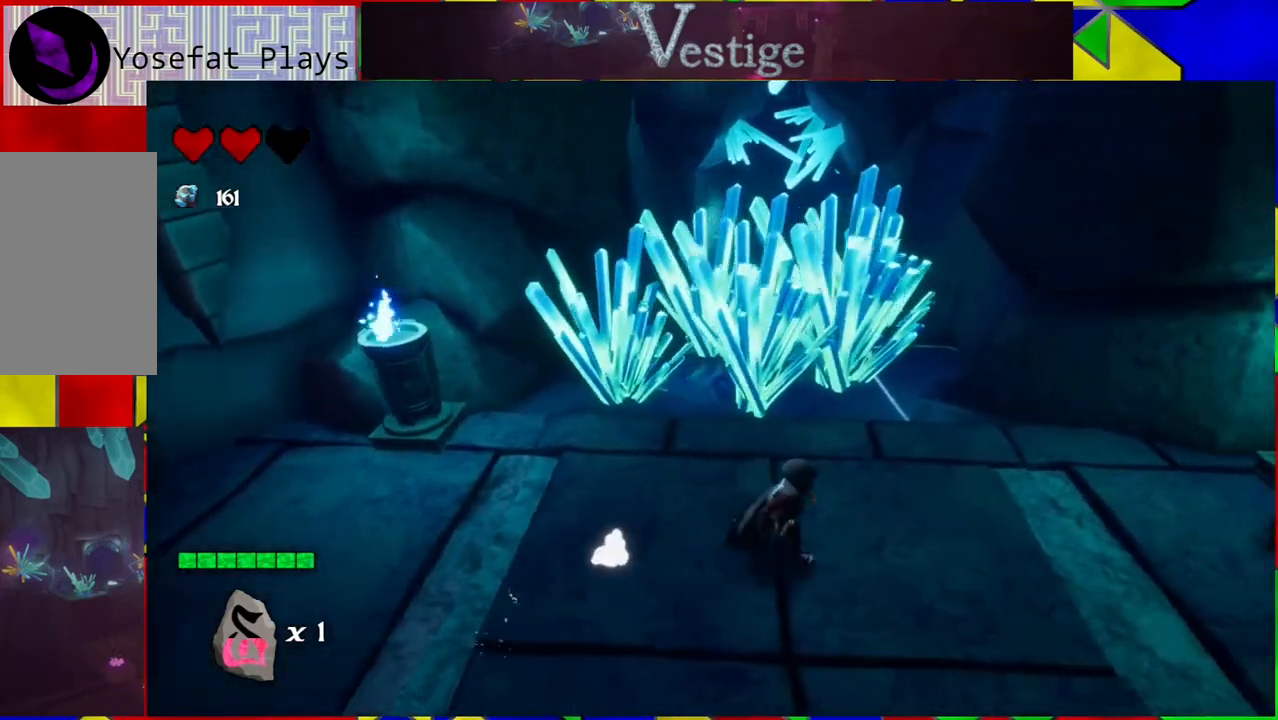
{"buttons": ["B"], "left_stick": "up", "right_stick": "center", "events": [[250, "left_stick", "up-right"], [417, "left_stick", "up"], [483, "B", "down"]]}
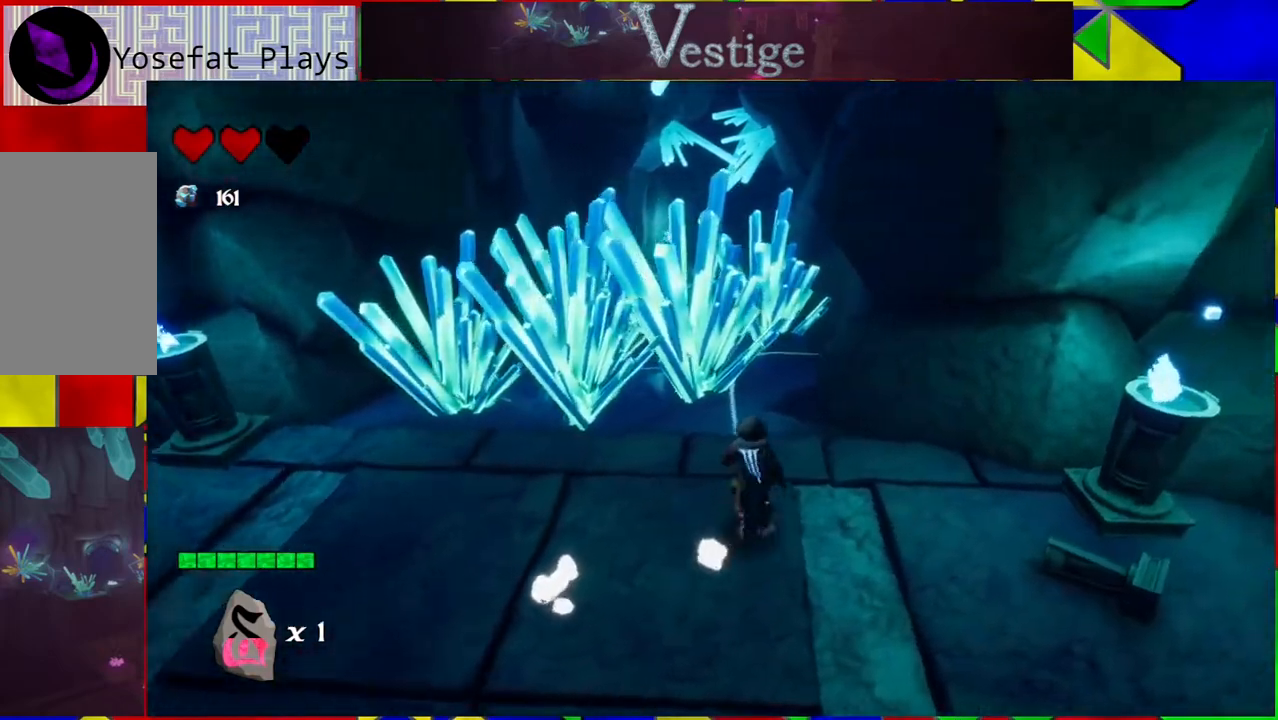
{"buttons": ["B"], "left_stick": "center", "right_stick": "center", "events": [[33, "left_stick", "center"]]}
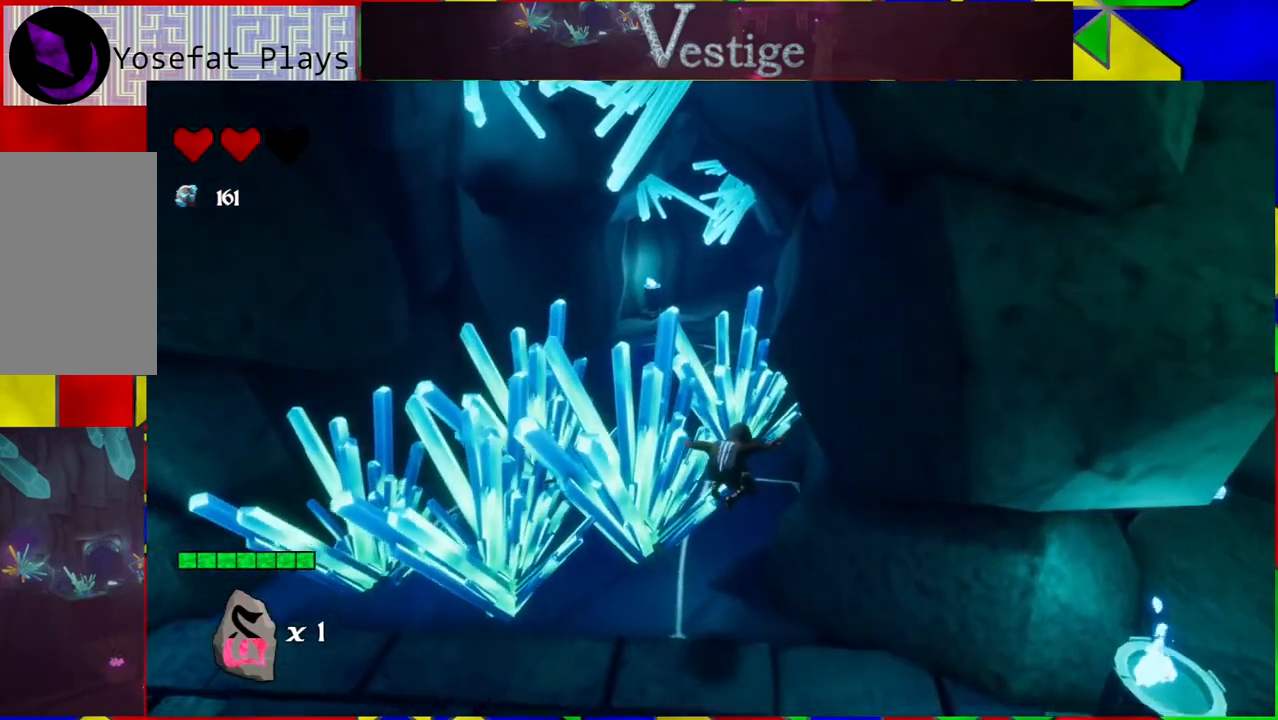
{"buttons": [], "left_stick": "down", "right_stick": "center", "events": [[100, "left_stick", "down"], [217, "B", "up"]]}
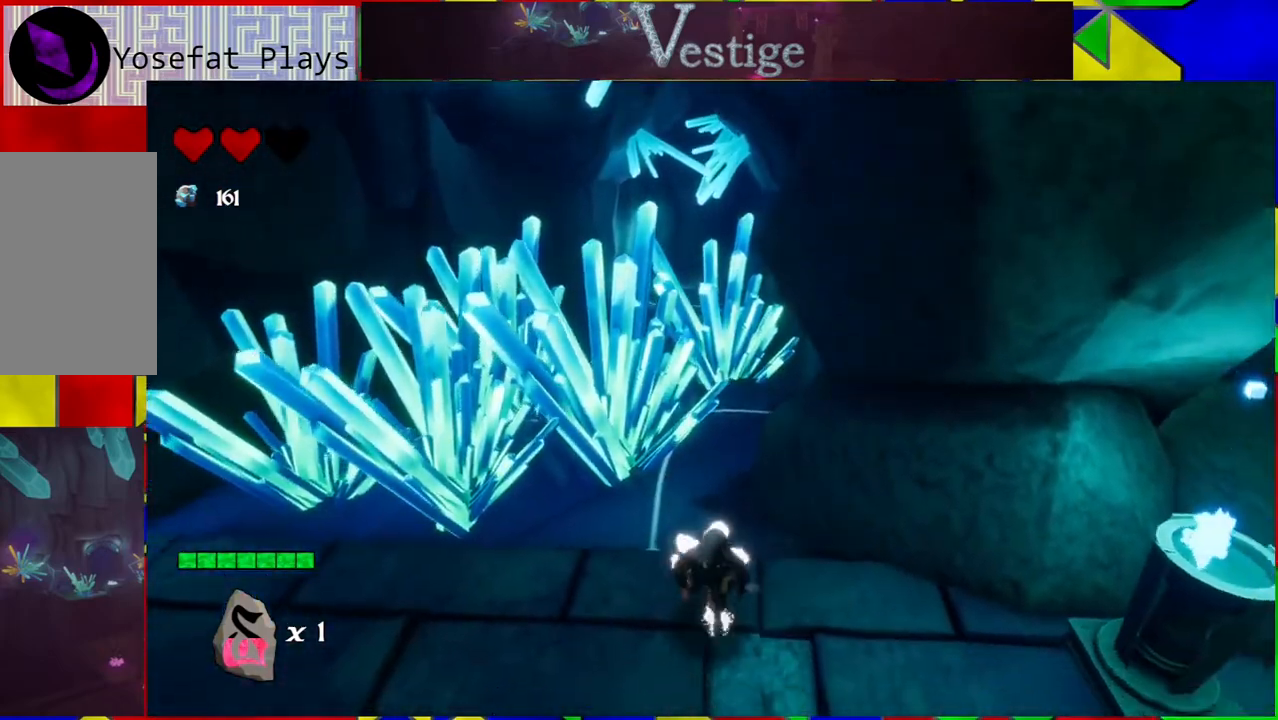
{"buttons": [], "left_stick": "left", "right_stick": "left", "events": [[167, "left_stick", "down-left"], [233, "right_stick", "left"], [333, "left_stick", "left"]]}
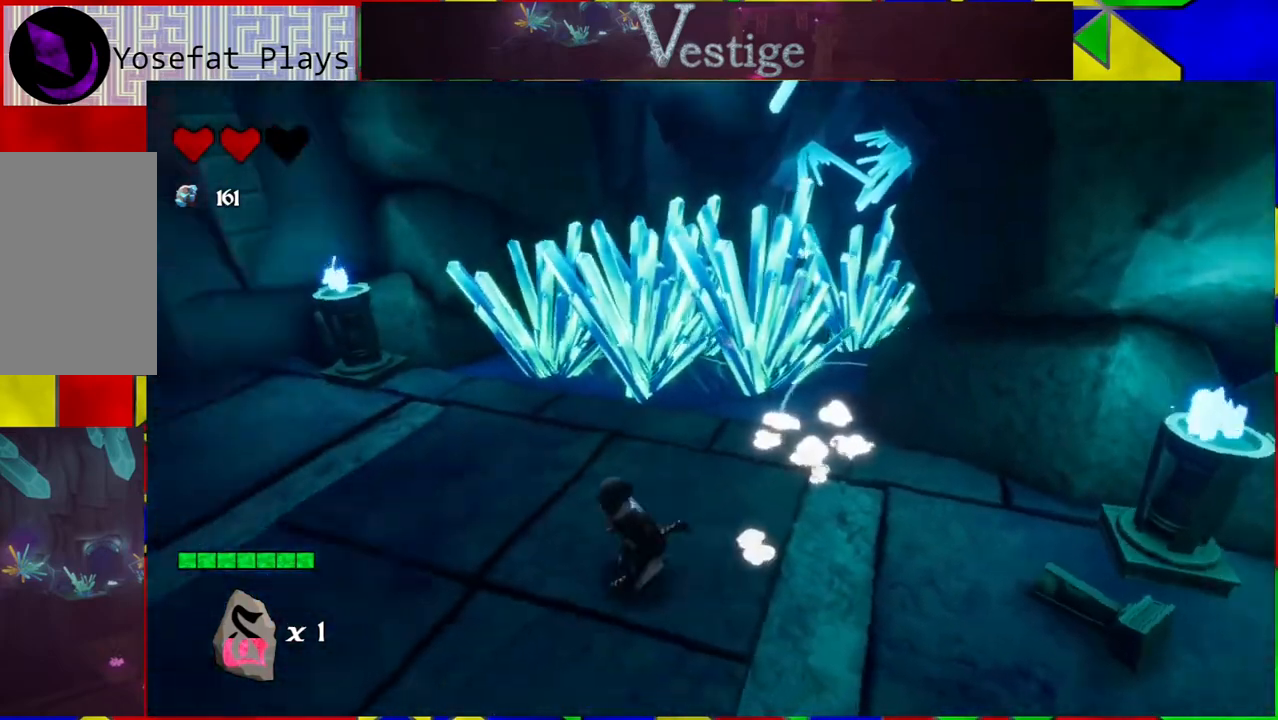
{"buttons": [], "left_stick": "up-left", "right_stick": "up-left", "events": [[200, "left_stick", "up-left"], [333, "right_stick", "up-left"]]}
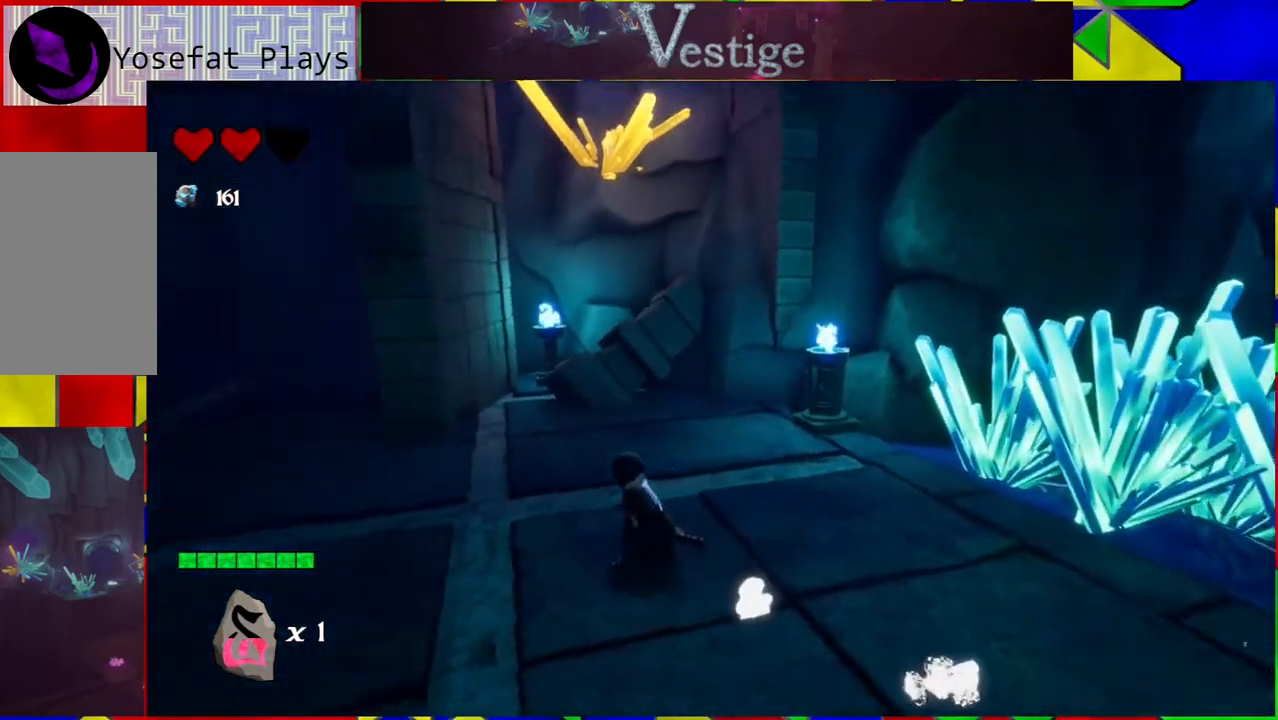
{"buttons": [], "left_stick": "up", "right_stick": "center", "events": [[200, "right_stick", "center"], [317, "left_stick", "up"]]}
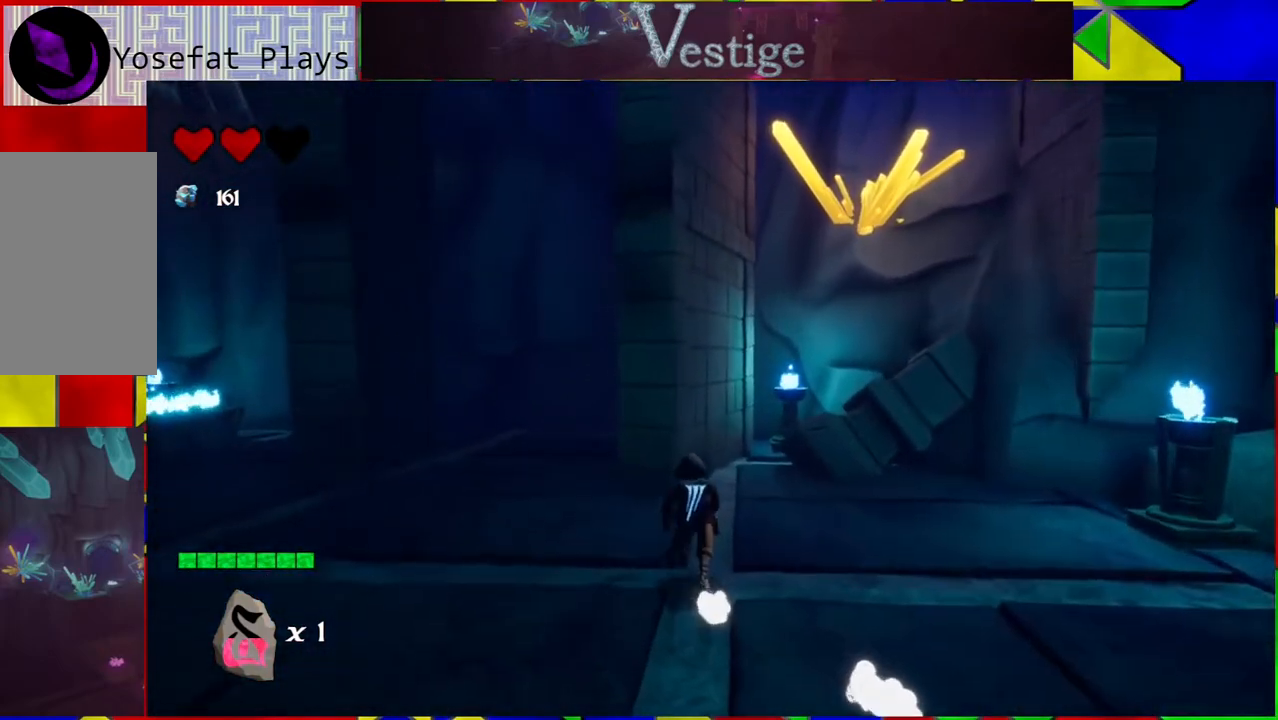
{"buttons": [], "left_stick": "up-left", "right_stick": "center", "events": [[350, "left_stick", "up-left"]]}
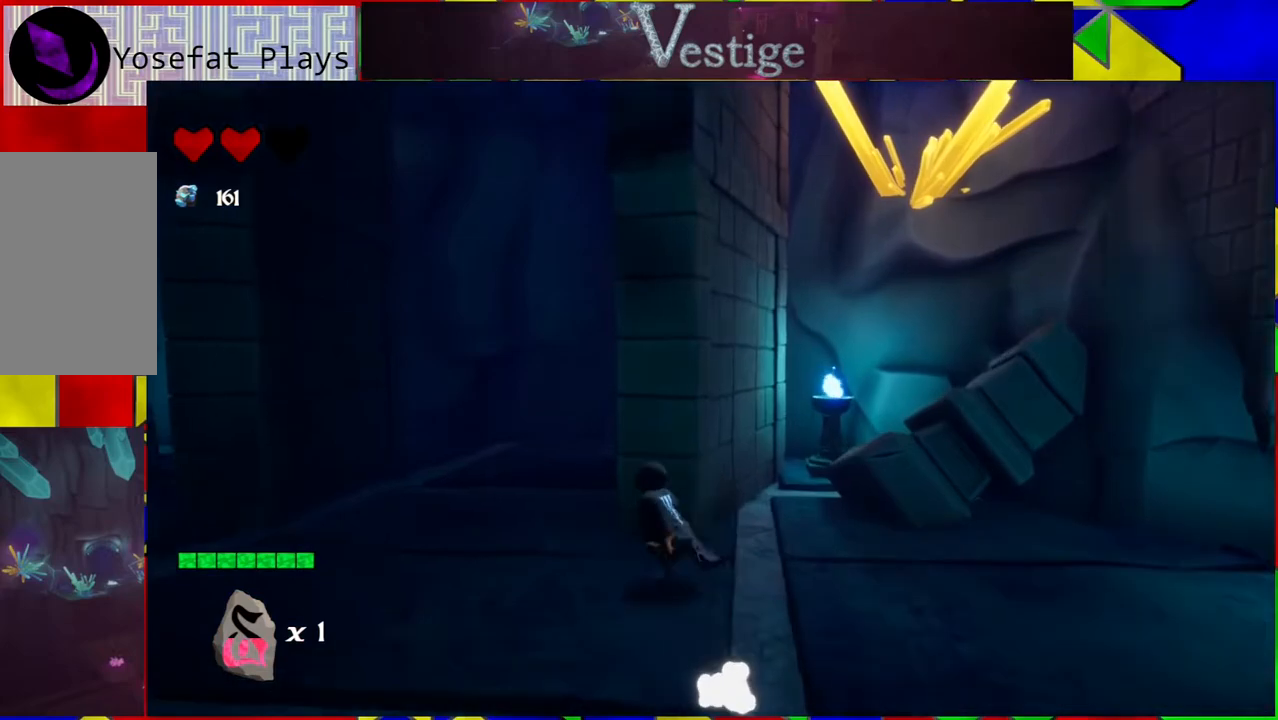
{"buttons": [], "left_stick": "up-left", "right_stick": "left", "events": [[117, "right_stick", "left"]]}
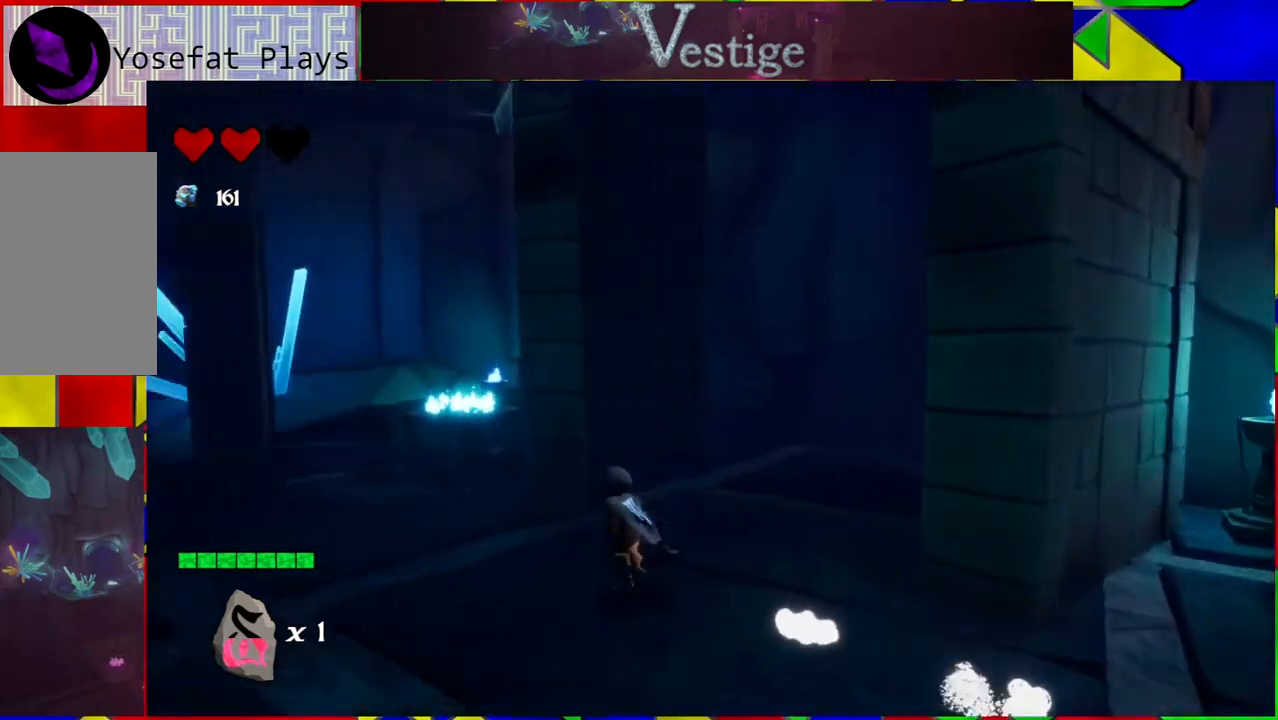
{"buttons": [], "left_stick": "up", "right_stick": "left", "events": [[333, "left_stick", "up"]]}
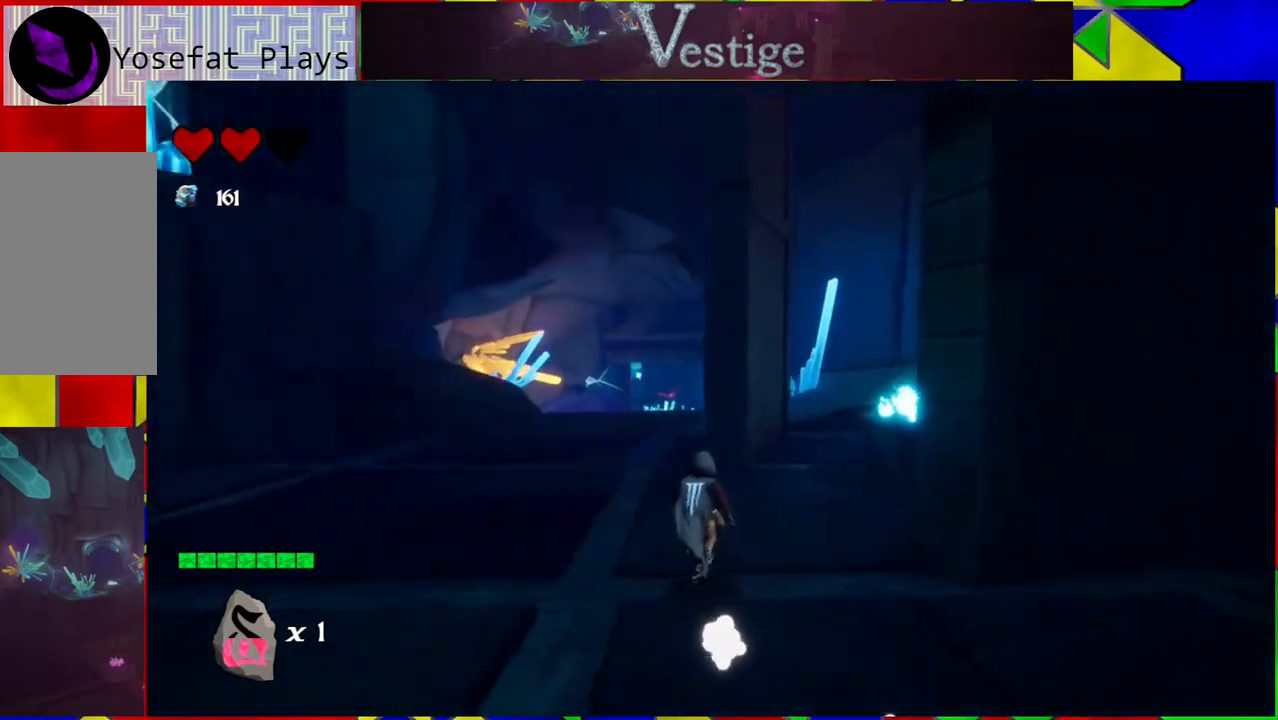
{"buttons": [], "left_stick": "up", "right_stick": "center", "events": [[83, "right_stick", "center"]]}